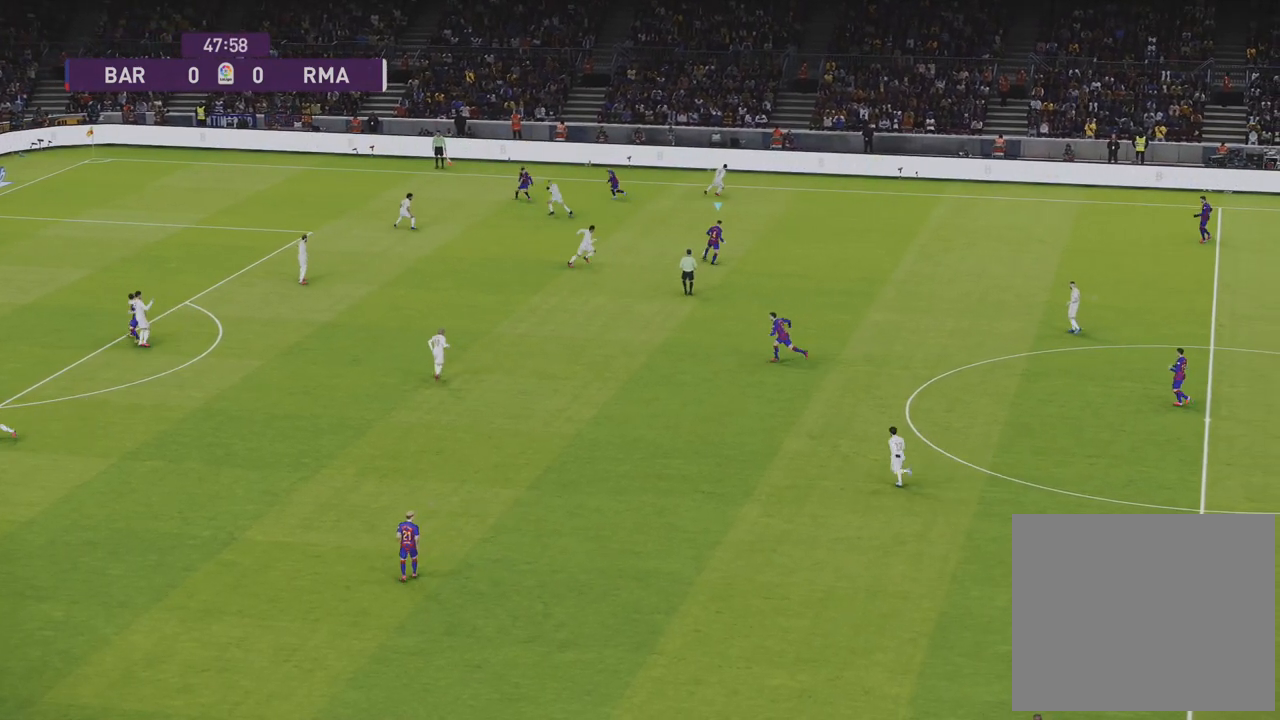
Gameplay with a controller (PlayStation layout); each line is a JSON object with the inputs held at the frame after it. "events" lists button and stick changes between this image and that frame as [ms after this image, input, new state], when the widget could be followed in between.
{"buttons": ["L1"], "left_stick": "center", "right_stick": "center", "events": [[167, "left_stick", "down"], [183, "L1", "down"], [233, "CROSS", "down"], [333, "CROSS", "up"], [500, "left_stick", "center"]]}
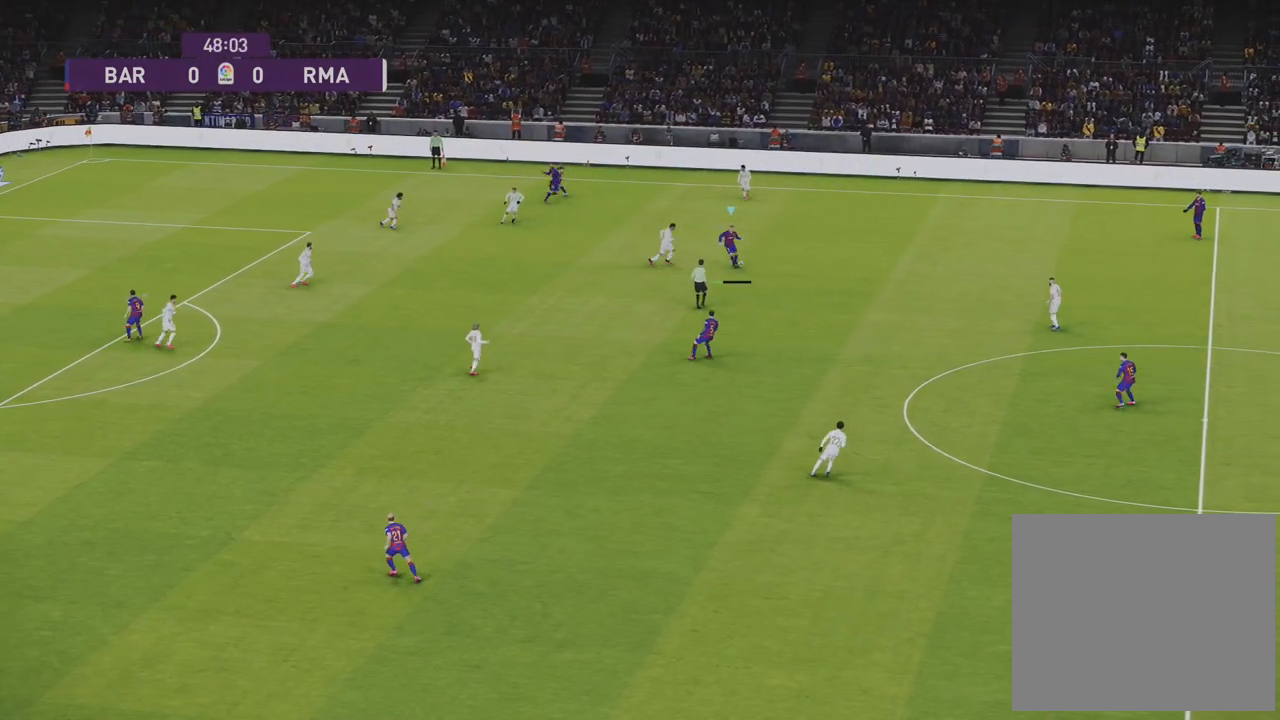
{"buttons": ["R1"], "left_stick": "down-right", "right_stick": "center", "events": [[33, "L1", "up"], [250, "left_stick", "up-right"], [300, "R1", "down"], [500, "left_stick", "down-right"]]}
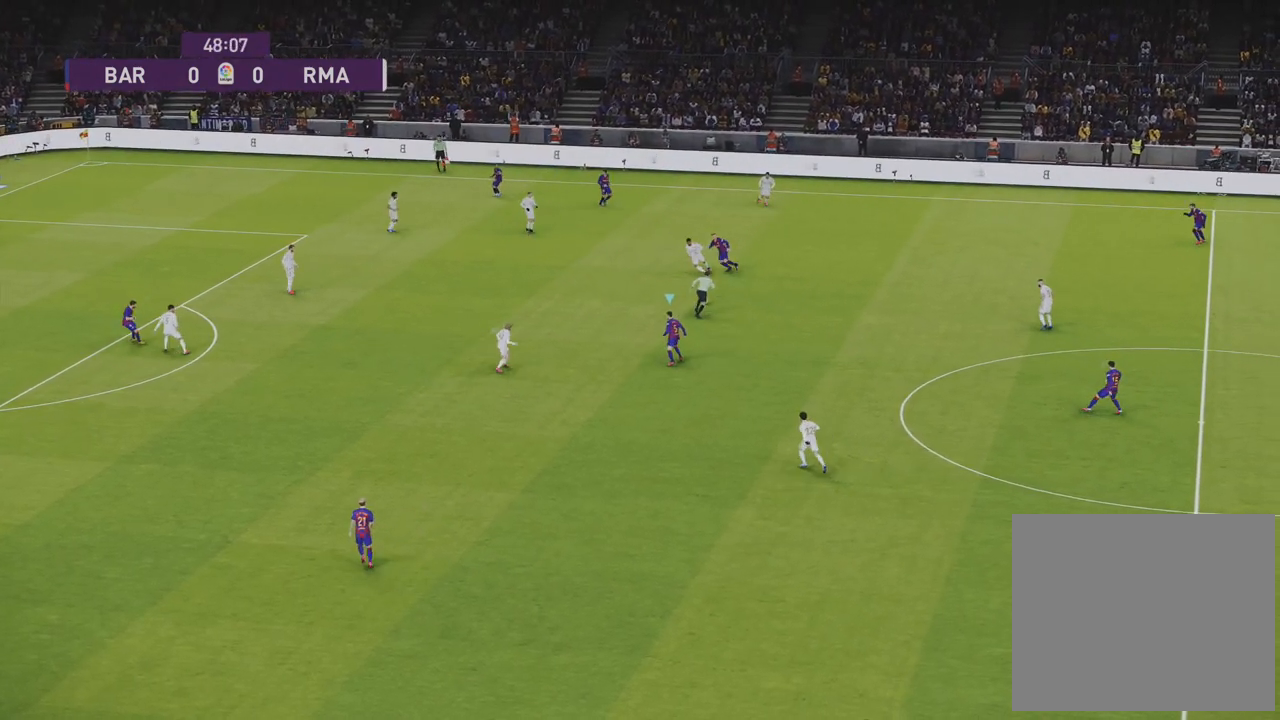
{"buttons": [], "left_stick": "down-right", "right_stick": "center", "events": [[200, "R1", "up"]]}
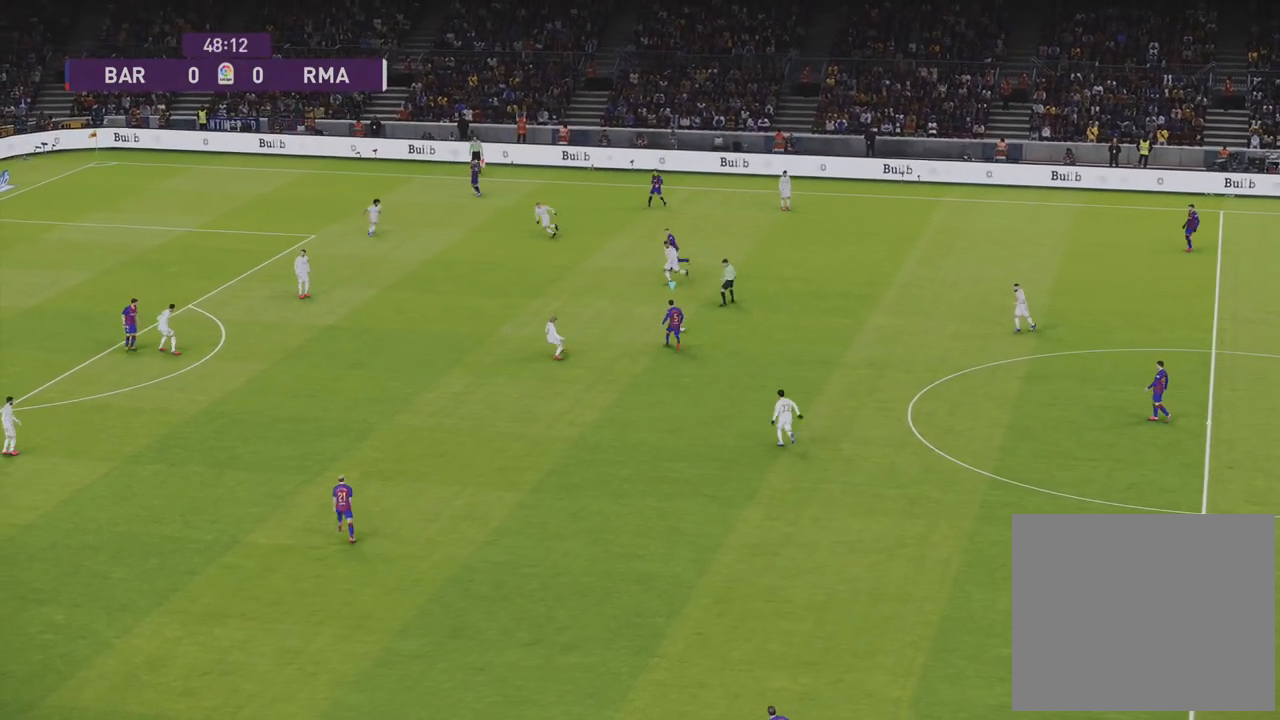
{"buttons": [], "left_stick": "down", "right_stick": "center", "events": [[317, "left_stick", "down"]]}
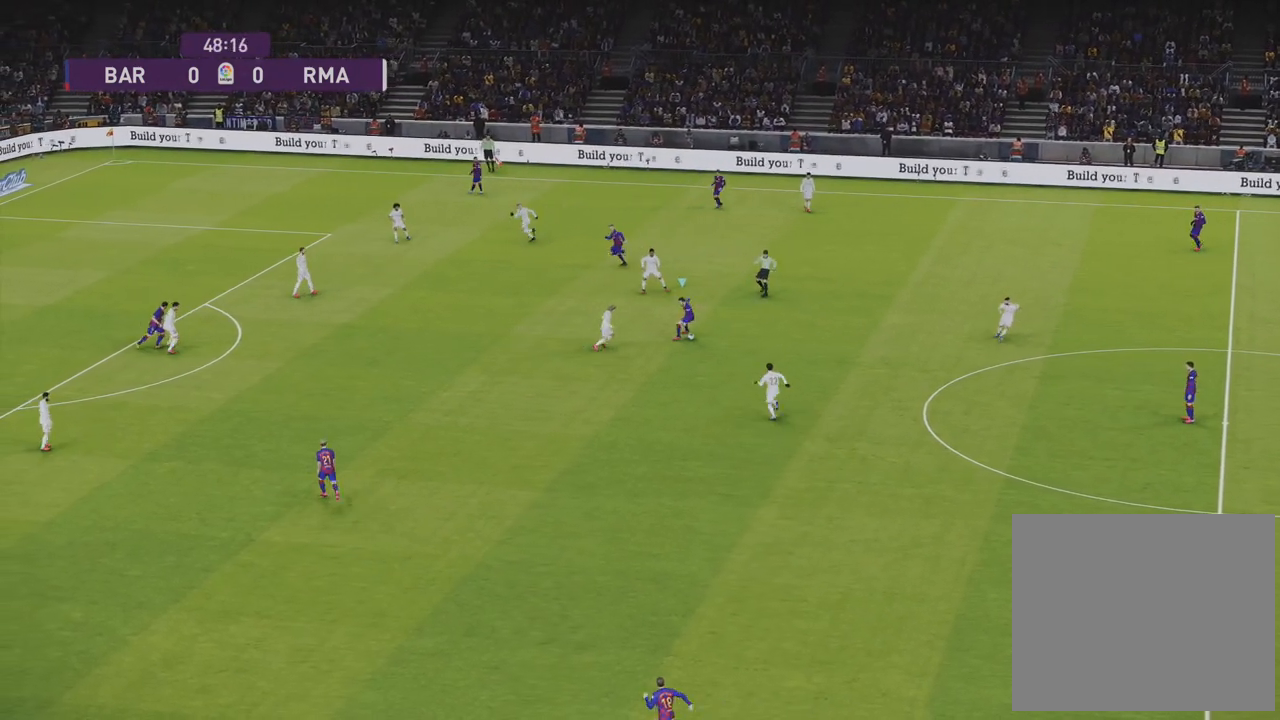
{"buttons": [], "left_stick": "center", "right_stick": "center", "events": [[117, "CROSS", "down"], [217, "CROSS", "up"], [317, "left_stick", "center"]]}
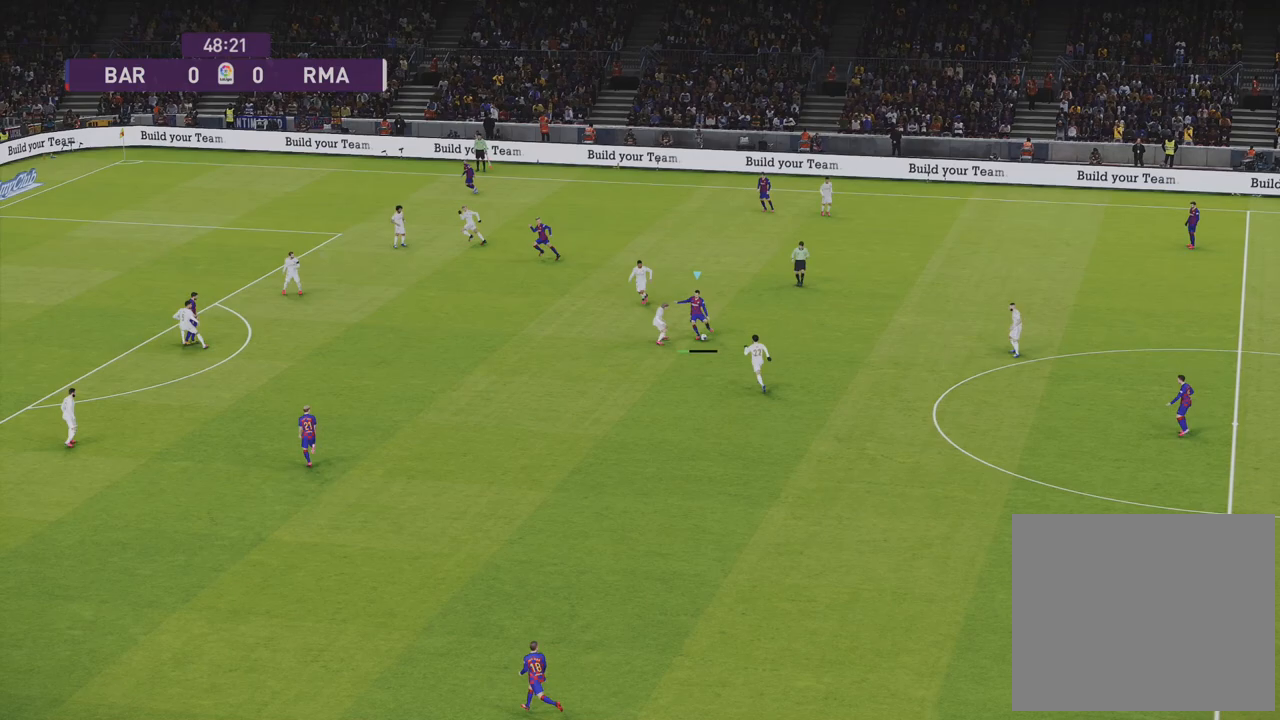
{"buttons": ["R1"], "left_stick": "up-right", "right_stick": "center", "events": [[217, "left_stick", "right"], [267, "R1", "down"], [283, "left_stick", "up-right"]]}
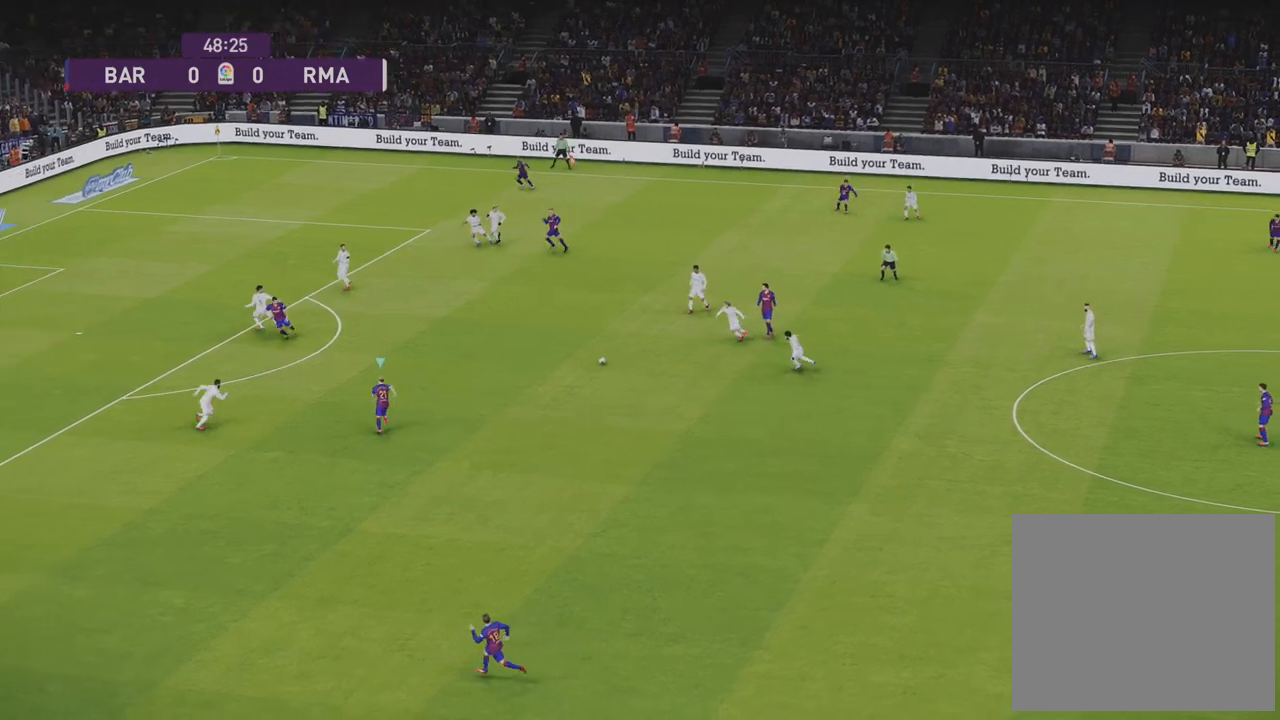
{"buttons": [], "left_stick": "down-right", "right_stick": "center", "events": [[250, "R1", "up"], [267, "left_stick", "down-right"]]}
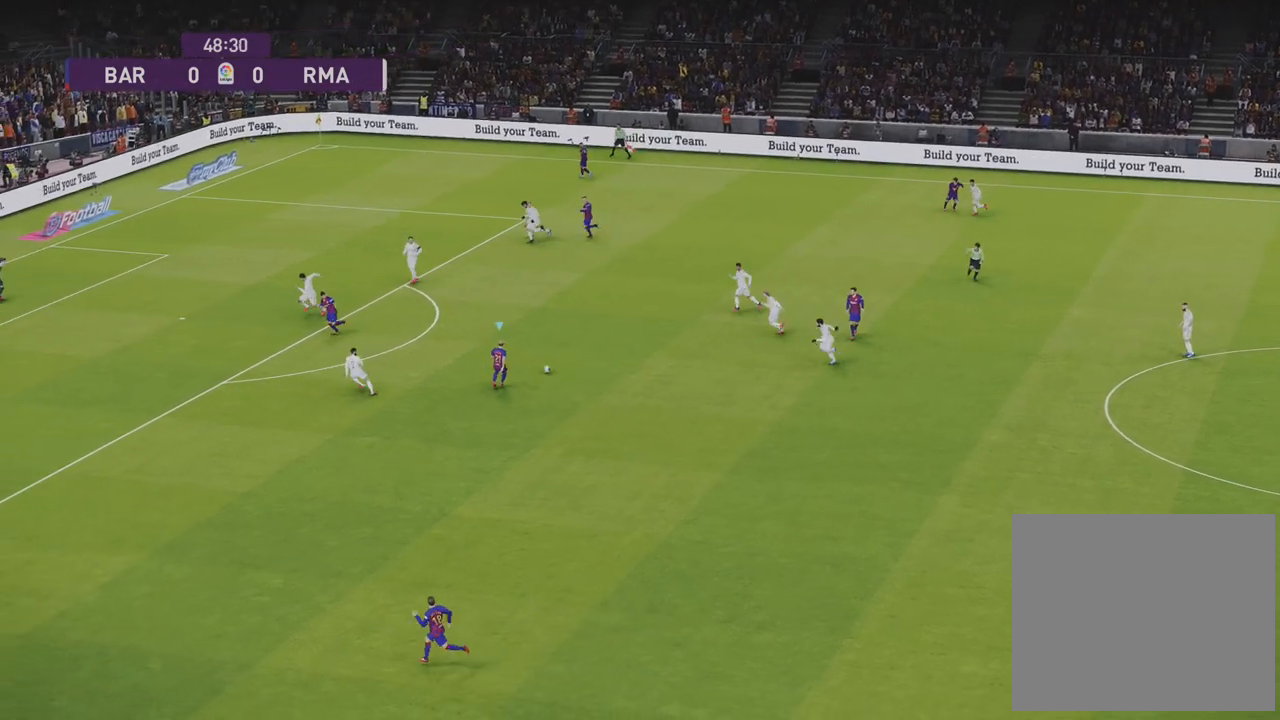
{"buttons": [], "left_stick": "down-left", "right_stick": "center", "events": [[333, "left_stick", "down-left"]]}
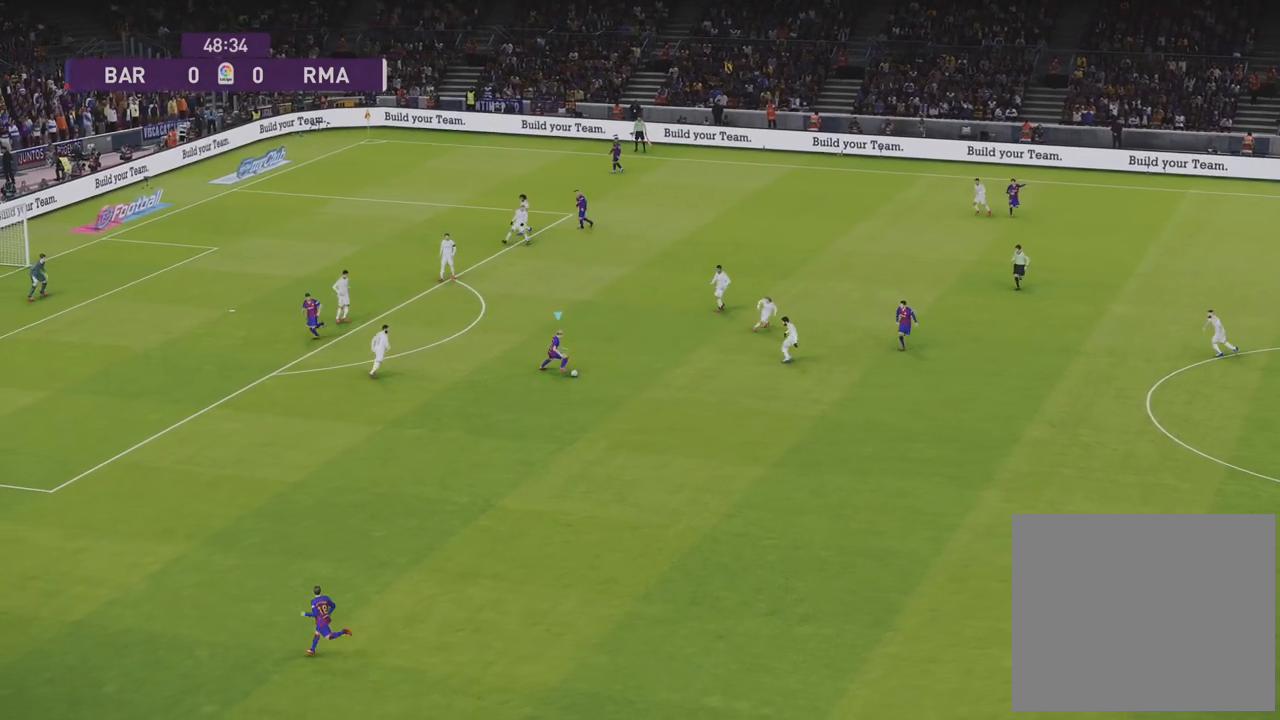
{"buttons": [], "left_stick": "down-left", "right_stick": "center", "events": [[33, "TRIANGLE", "down"], [183, "TRIANGLE", "up"]]}
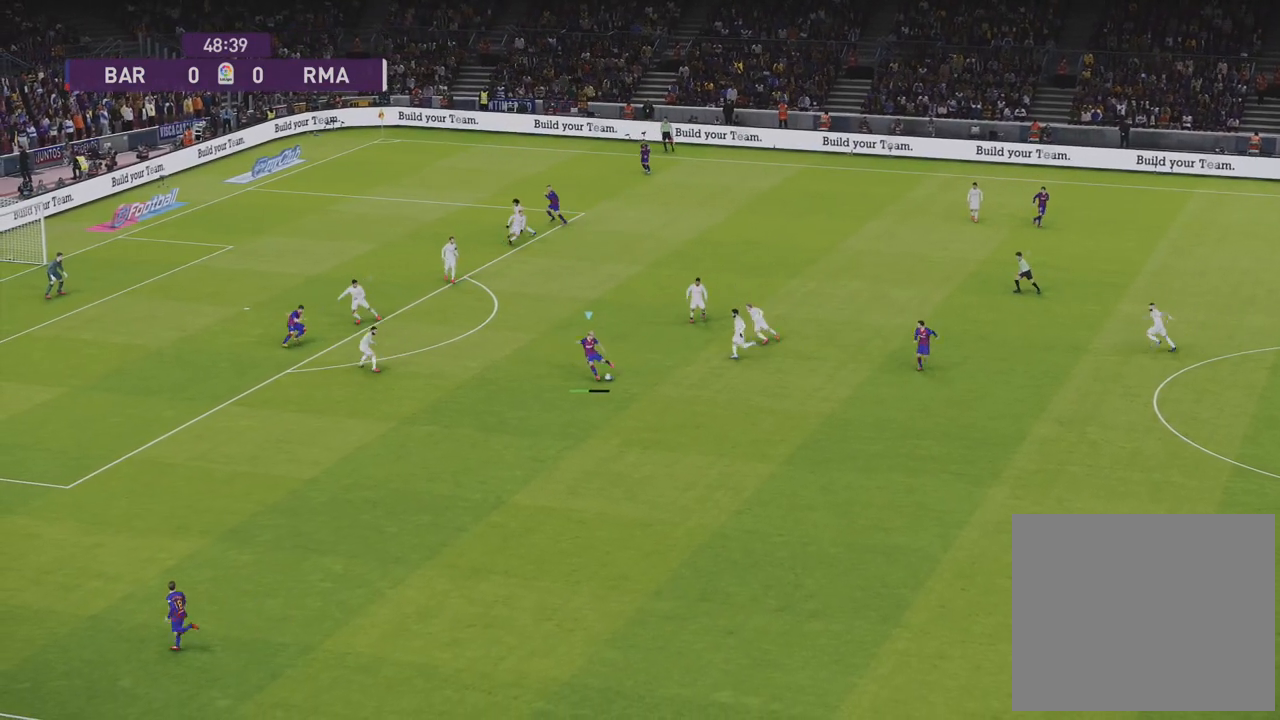
{"buttons": ["R1"], "left_stick": "up", "right_stick": "center", "events": [[167, "left_stick", "center"], [200, "R1", "down"], [300, "left_stick", "up"]]}
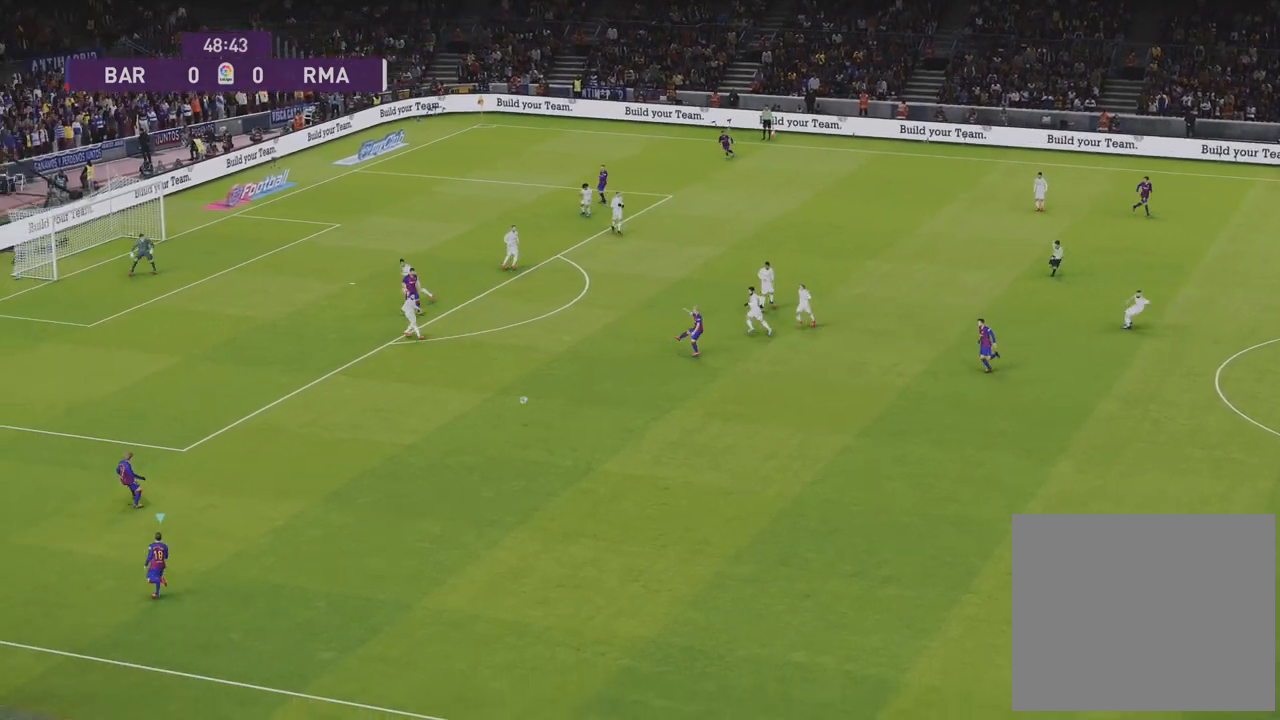
{"buttons": ["L1"], "left_stick": "up", "right_stick": "center", "events": [[17, "left_stick", "up-right"], [317, "R1", "up"], [417, "left_stick", "up"], [500, "L1", "down"]]}
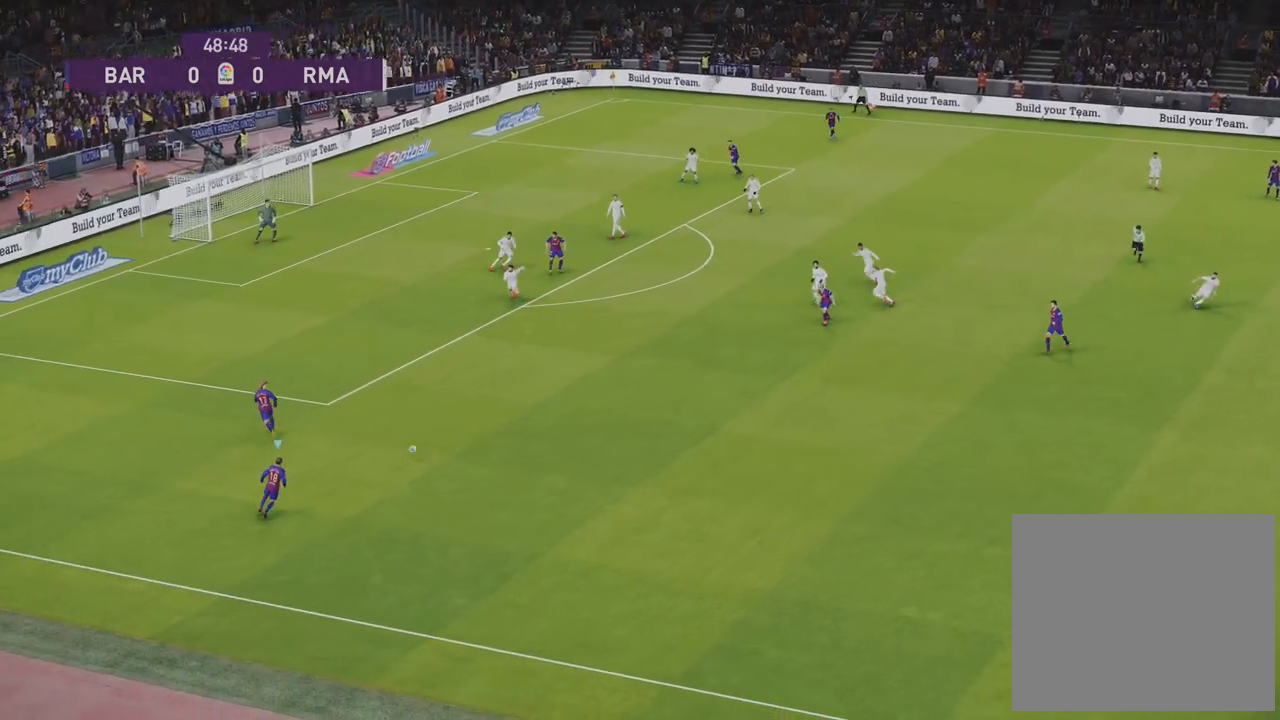
{"buttons": [], "left_stick": "center", "right_stick": "center", "events": [[50, "CROSS", "down"], [117, "CROSS", "up"], [333, "L1", "up"], [367, "left_stick", "center"]]}
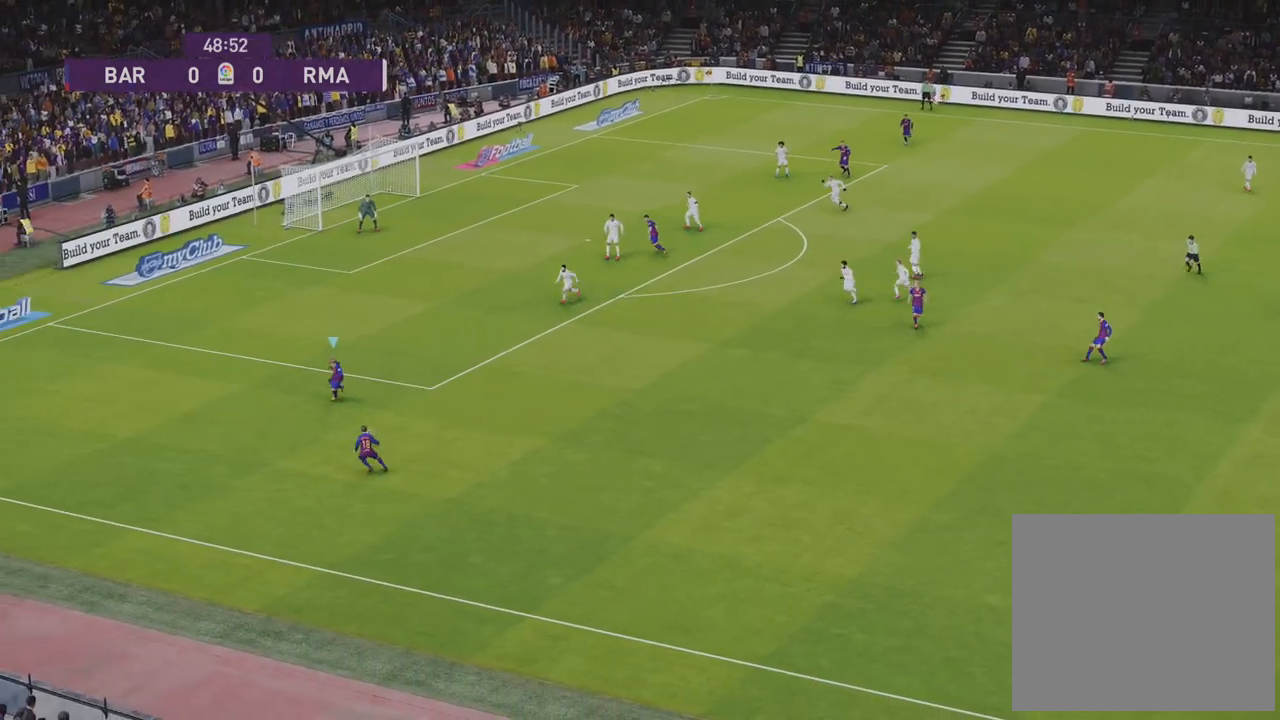
{"buttons": [], "left_stick": "up-right", "right_stick": "center", "events": [[183, "left_stick", "right"], [500, "left_stick", "up-right"]]}
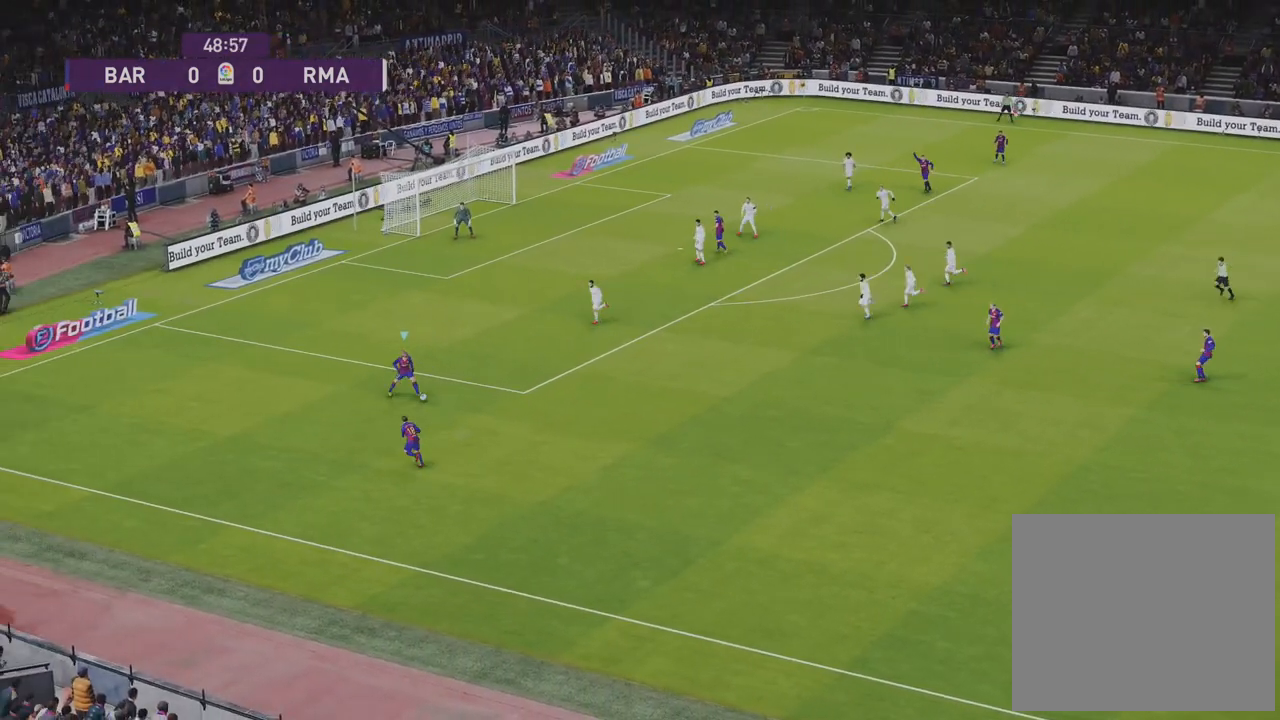
{"buttons": [], "left_stick": "up-right", "right_stick": "center", "events": []}
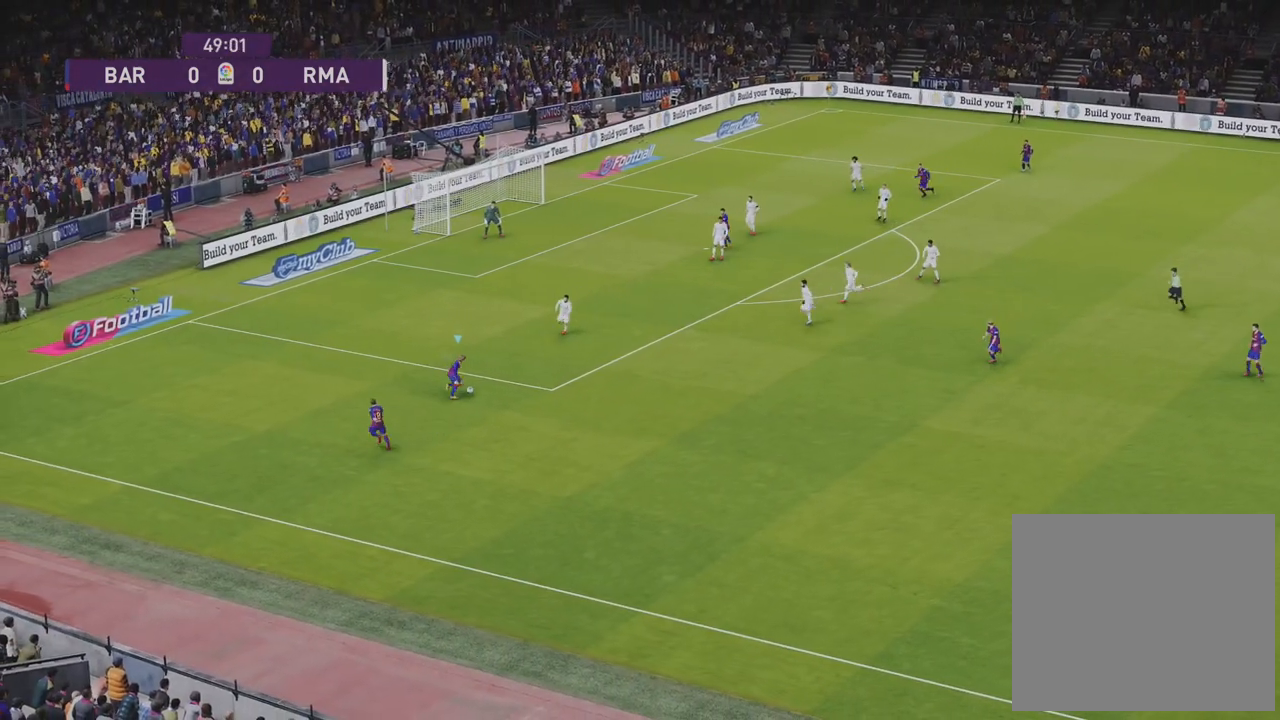
{"buttons": [], "left_stick": "center", "right_stick": "center", "events": [[250, "left_stick", "center"], [317, "left_stick", "right"], [433, "left_stick", "center"]]}
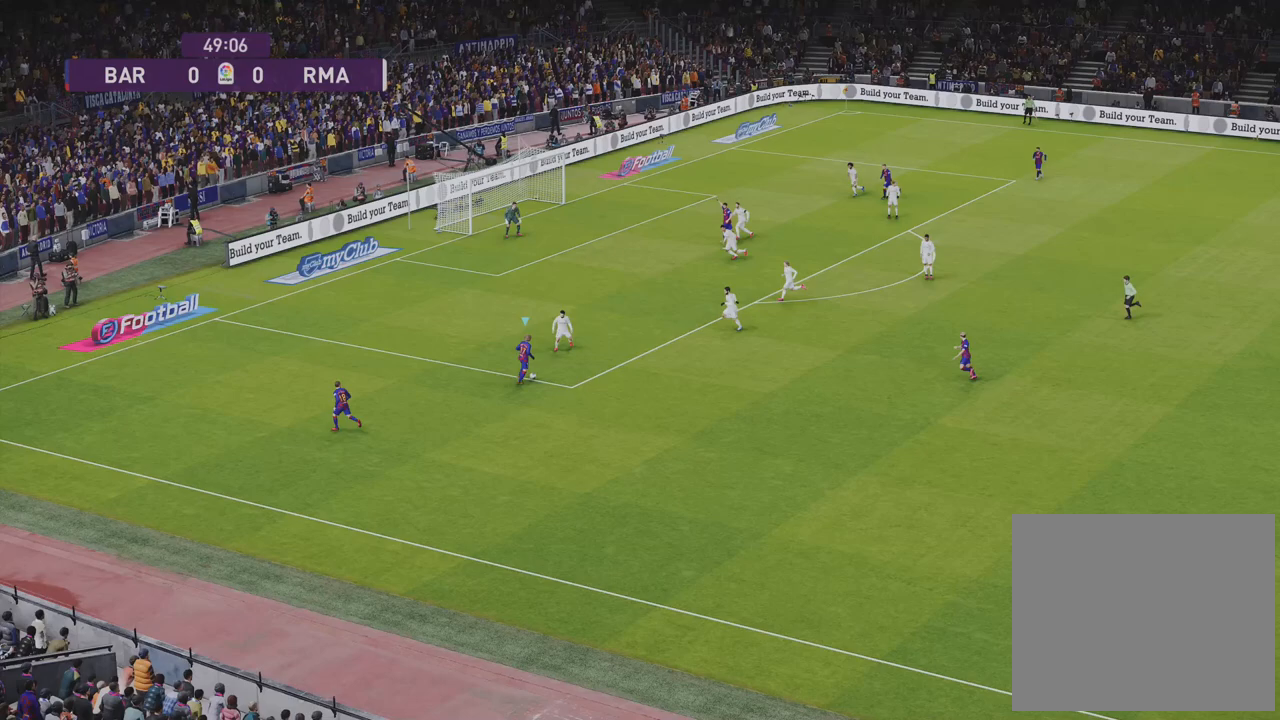
{"buttons": ["R1", "R2", "L3"], "left_stick": "up-left", "right_stick": "center", "events": [[50, "R1", "down"], [50, "left_stick", "up-left"], [233, "R1", "up"], [250, "L3", "down"], [267, "R1", "down"], [400, "R2", "down"]]}
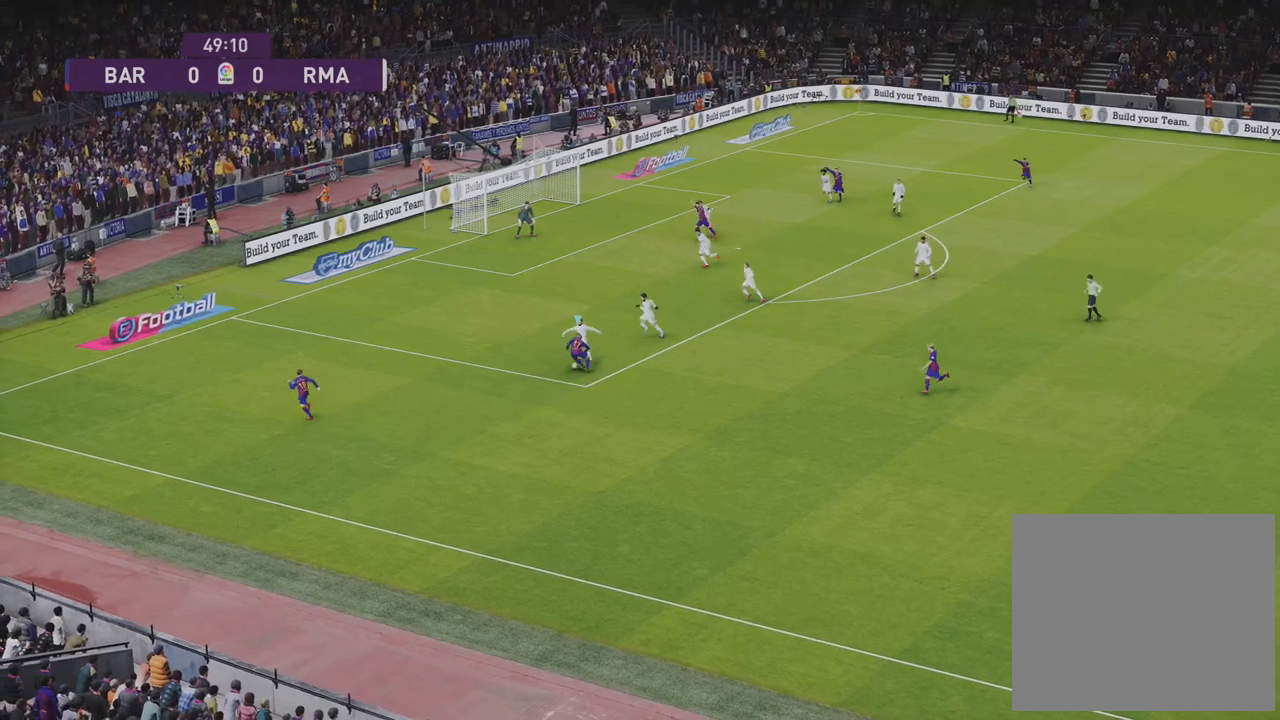
{"buttons": ["R1", "R2"], "left_stick": "up-left", "right_stick": "center", "events": [[117, "L3", "up"]]}
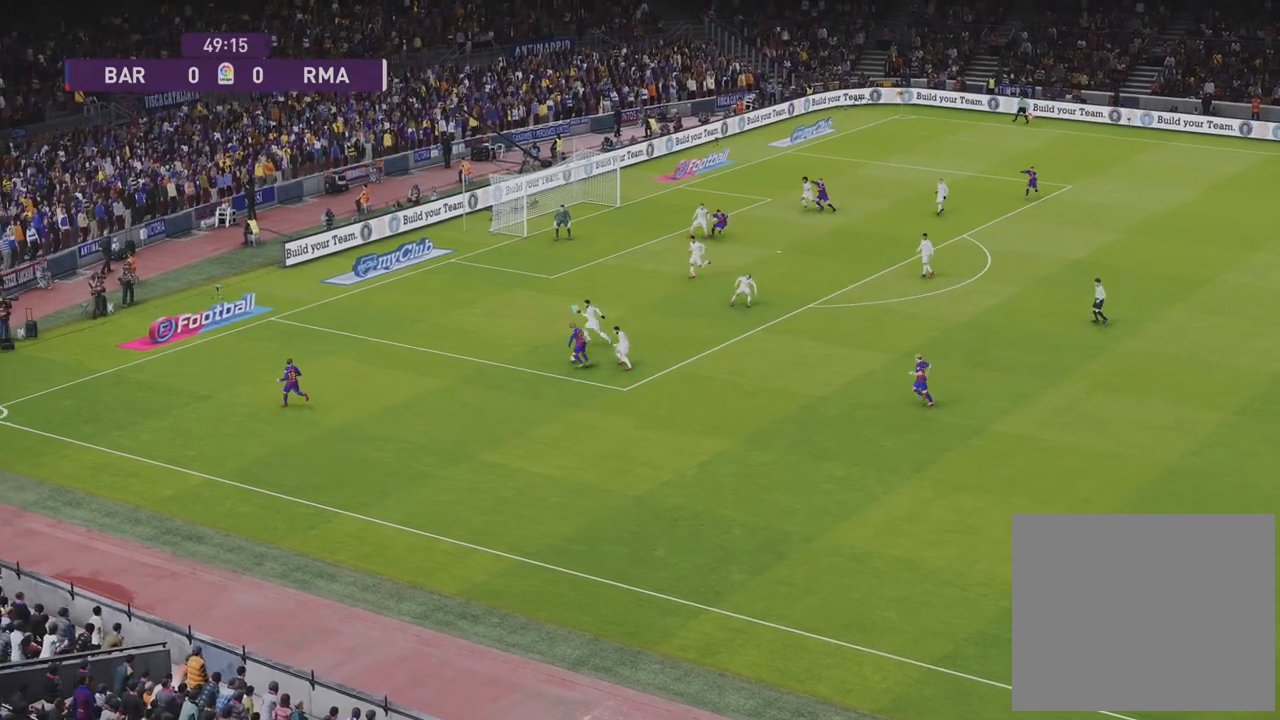
{"buttons": ["R1", "R2"], "left_stick": "up-right", "right_stick": "center", "events": [[117, "R2", "up"], [183, "R1", "up"], [217, "left_stick", "up-right"], [283, "R1", "down"], [300, "R2", "down"]]}
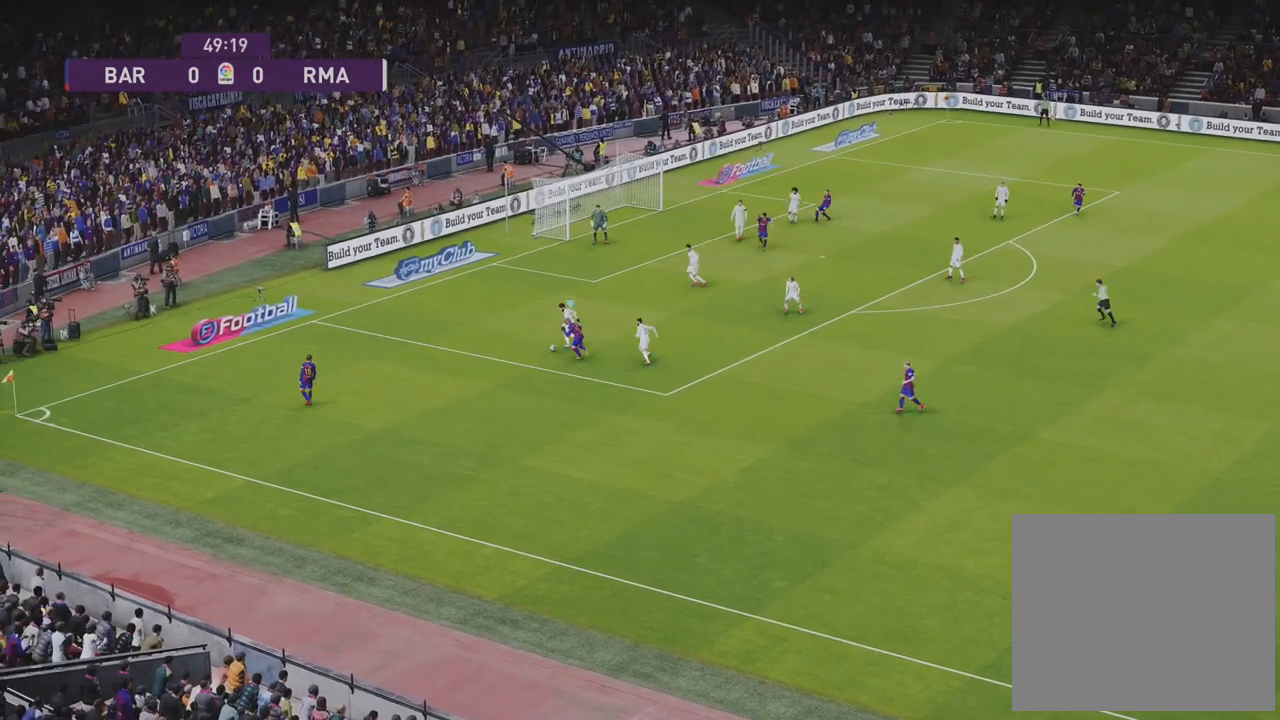
{"buttons": [], "left_stick": "up", "right_stick": "center", "events": [[17, "R2", "up"], [100, "R1", "up"], [150, "left_stick", "up-left"], [217, "R1", "down"], [250, "R2", "down"], [383, "left_stick", "up"], [417, "R2", "up"], [433, "R1", "up"]]}
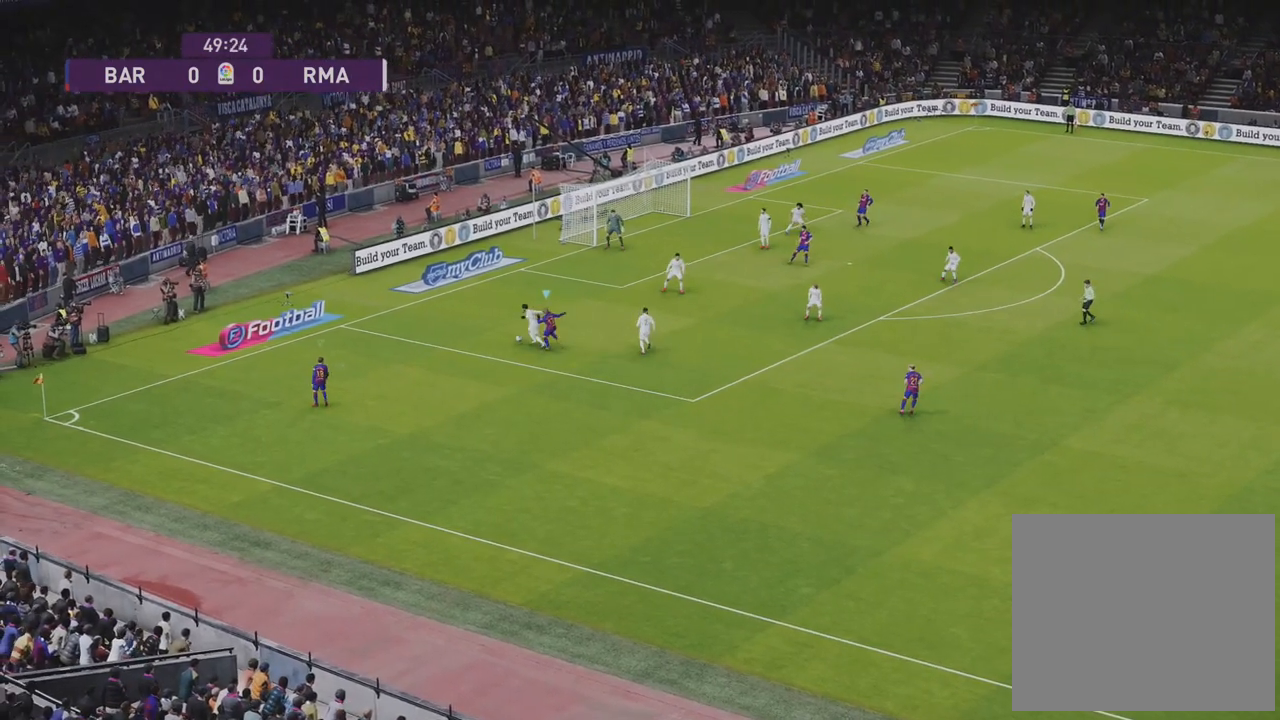
{"buttons": ["R1", "R2"], "left_stick": "left", "right_stick": "center", "events": [[67, "R1", "down"], [133, "left_stick", "up-left"], [167, "R2", "down"], [467, "left_stick", "left"]]}
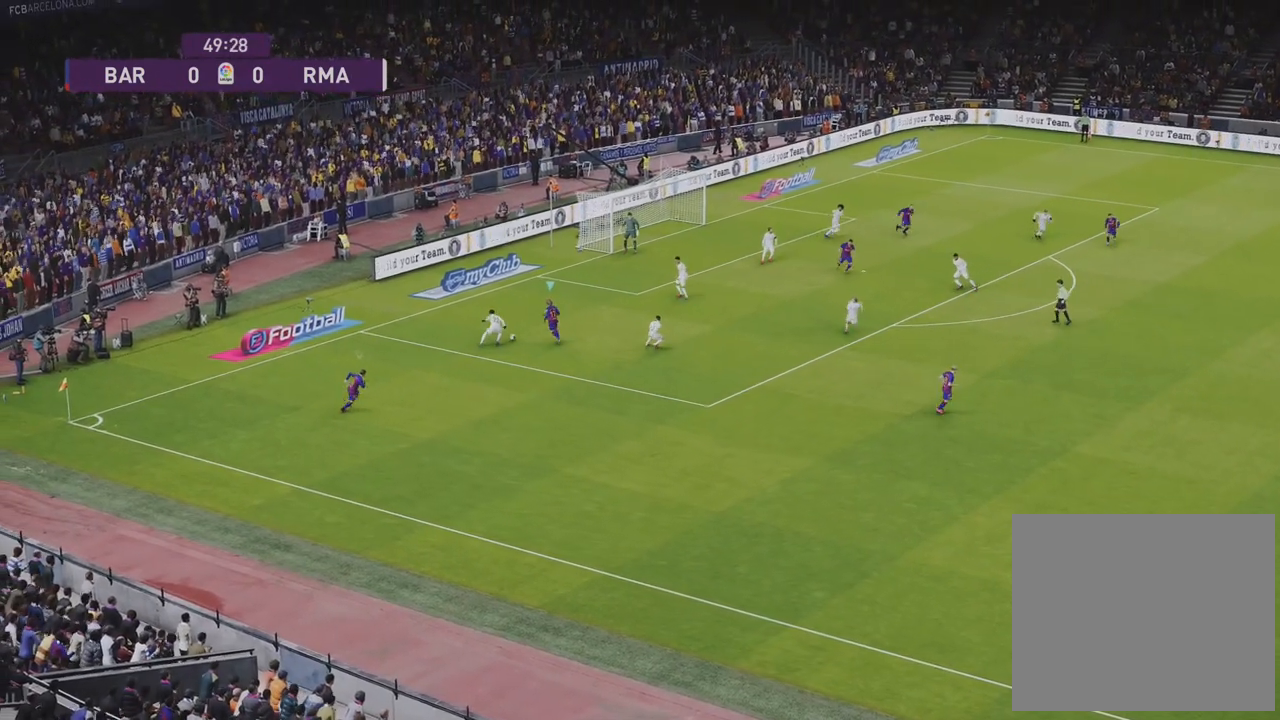
{"buttons": [], "left_stick": "up-left", "right_stick": "center", "events": [[167, "R2", "up"], [200, "R1", "up"], [317, "left_stick", "up-left"]]}
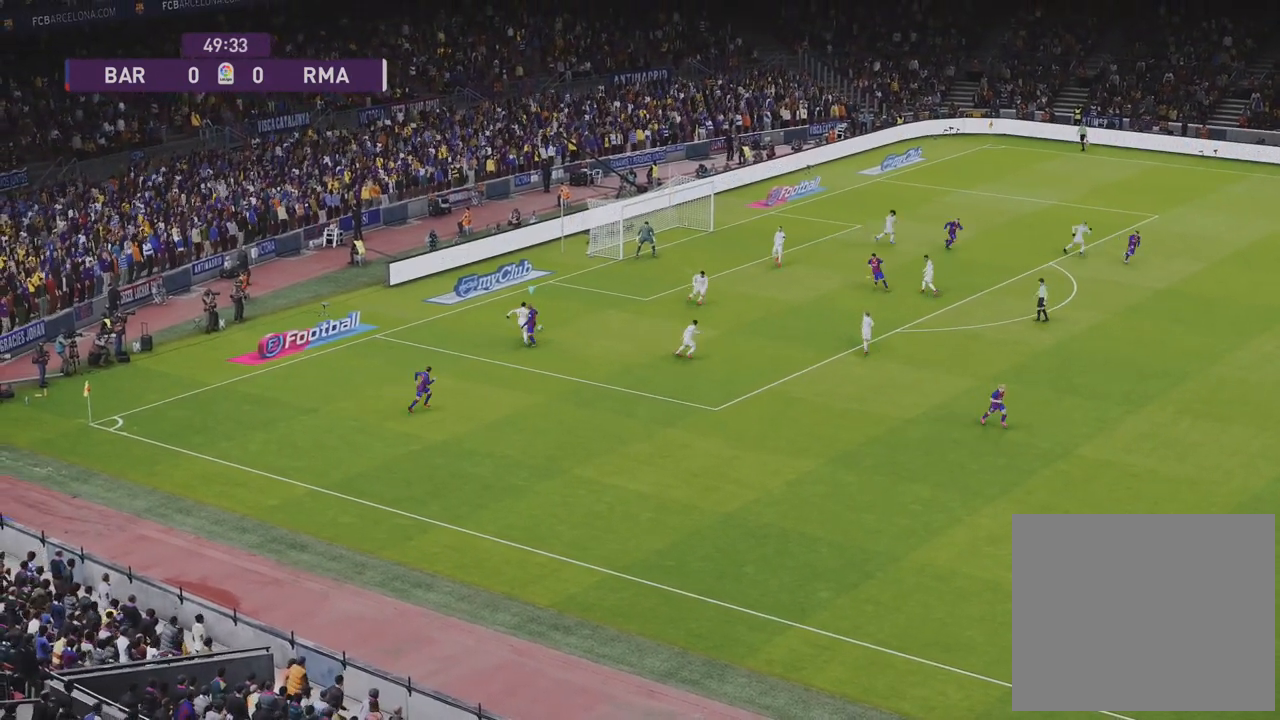
{"buttons": ["L1", "R1"], "left_stick": "up-left", "right_stick": "center", "events": [[67, "R1", "down"], [67, "left_stick", "up-right"], [433, "left_stick", "up-left"], [483, "L1", "down"]]}
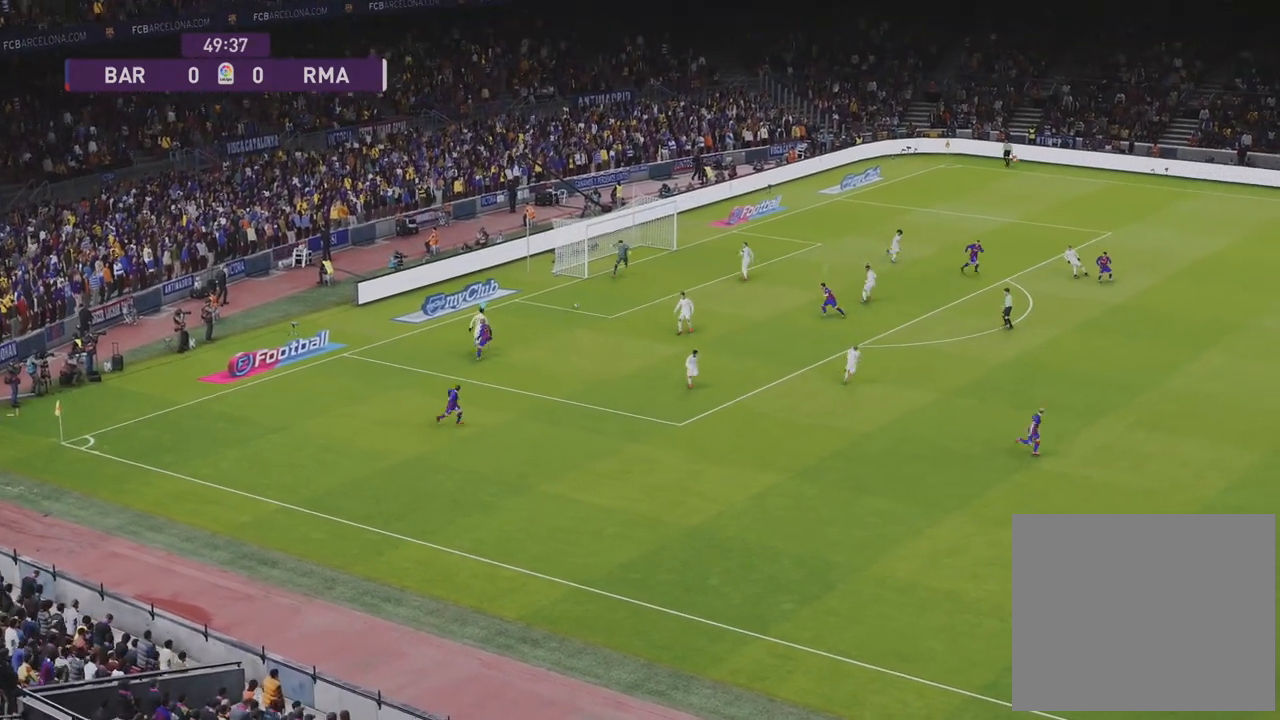
{"buttons": ["R1"], "left_stick": "up-left", "right_stick": "center", "events": [[150, "L1", "up"], [167, "R2", "down"], [467, "R2", "up"]]}
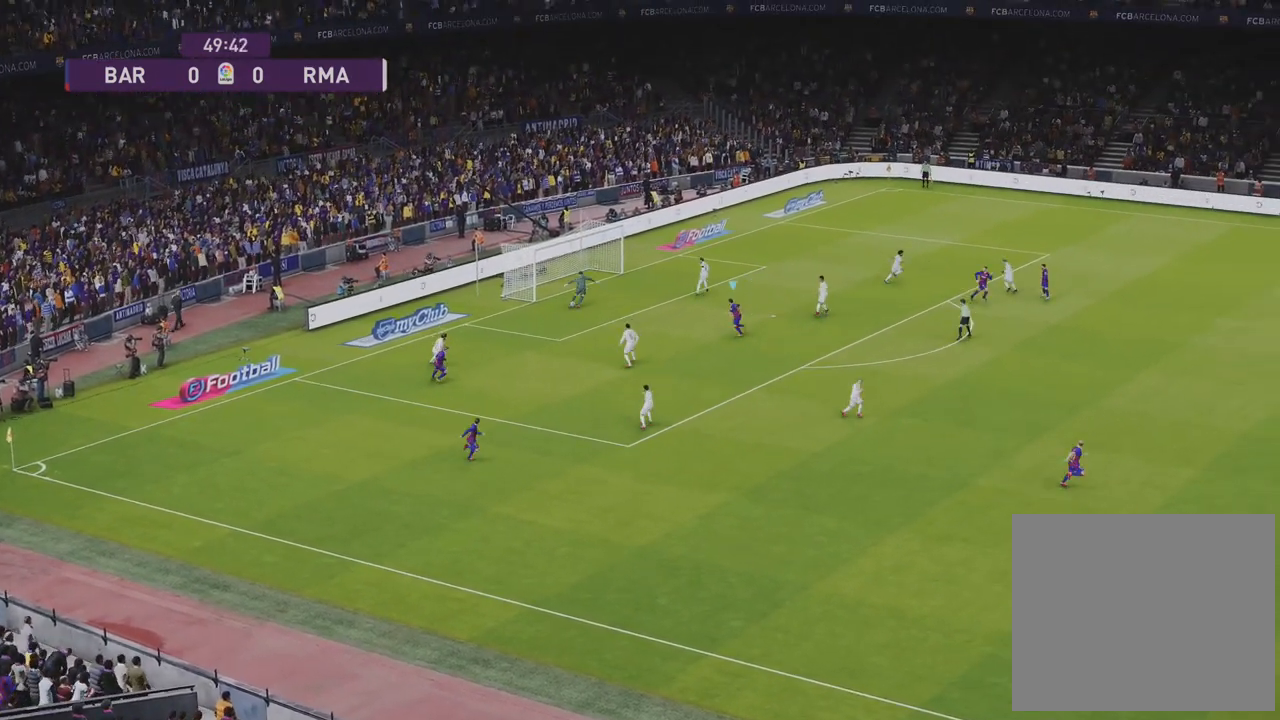
{"buttons": ["R1"], "left_stick": "up-left", "right_stick": "center", "events": [[50, "R1", "up"], [150, "left_stick", "left"], [300, "R1", "down"], [350, "left_stick", "up-left"]]}
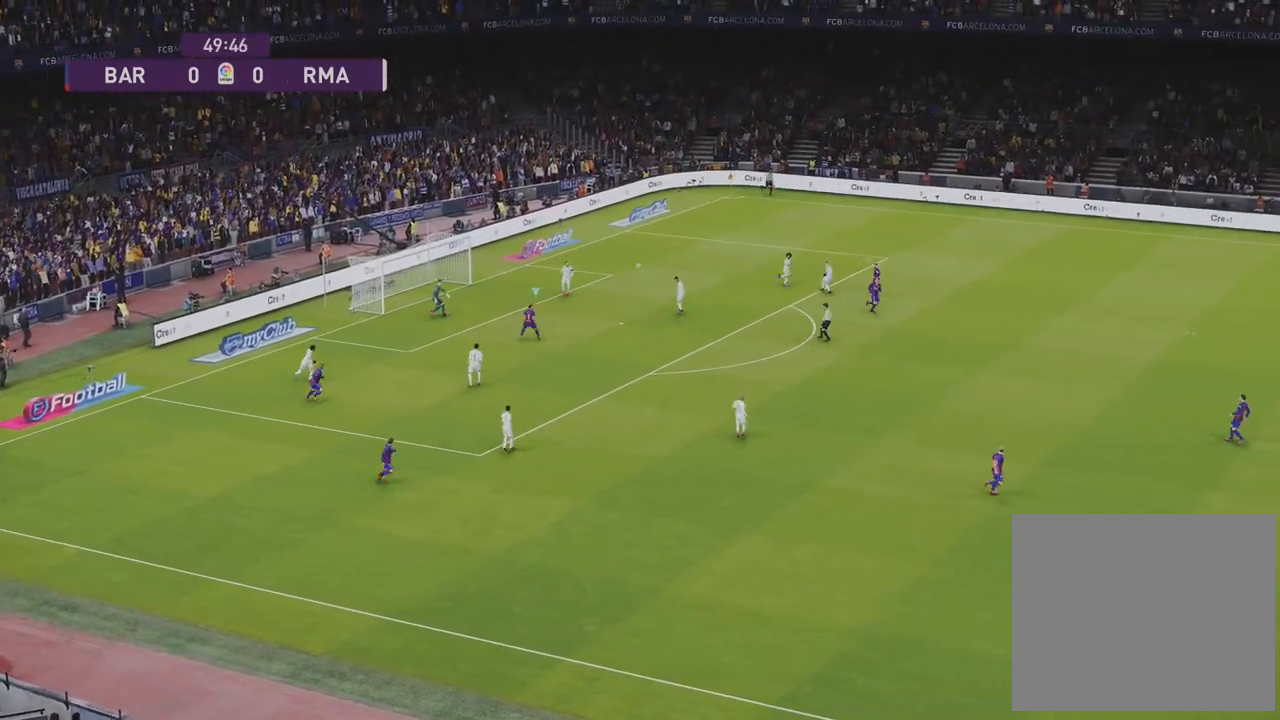
{"buttons": ["R1"], "left_stick": "up-left", "right_stick": "center", "events": [[150, "left_stick", "up"], [267, "left_stick", "up-left"]]}
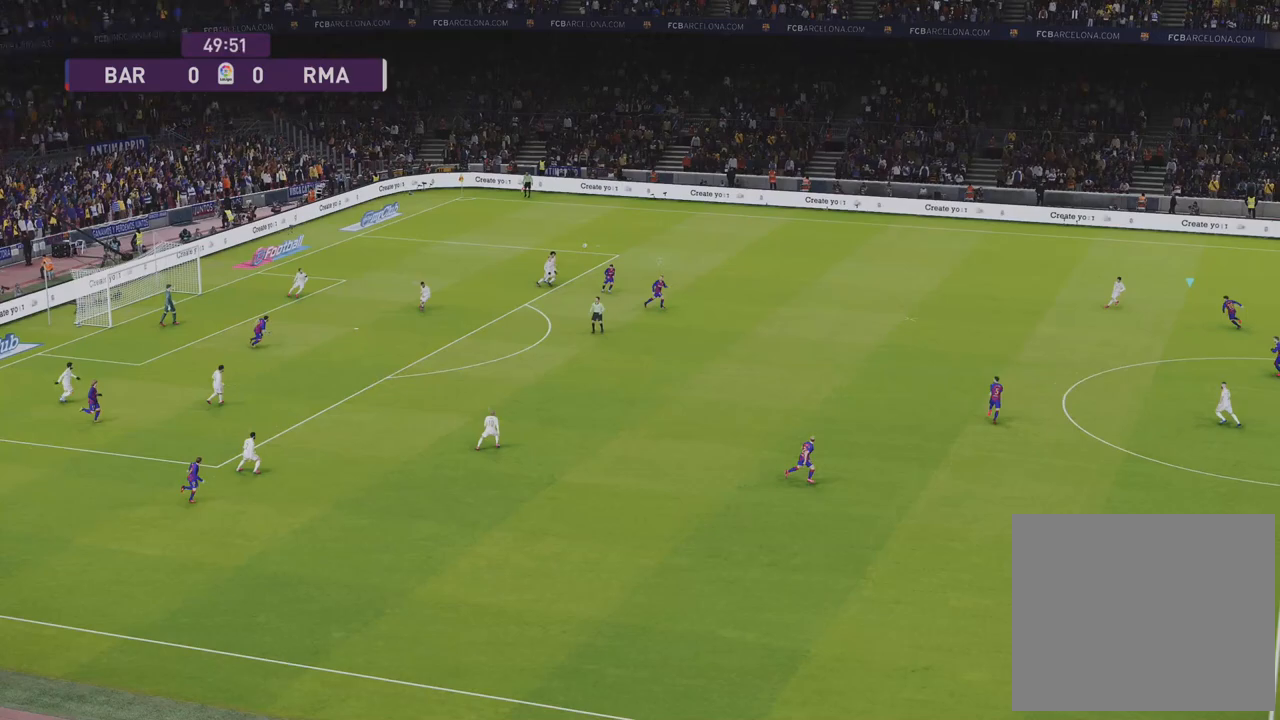
{"buttons": ["R1", "R2"], "left_stick": "up-left", "right_stick": "center", "events": [[100, "R2", "down"]]}
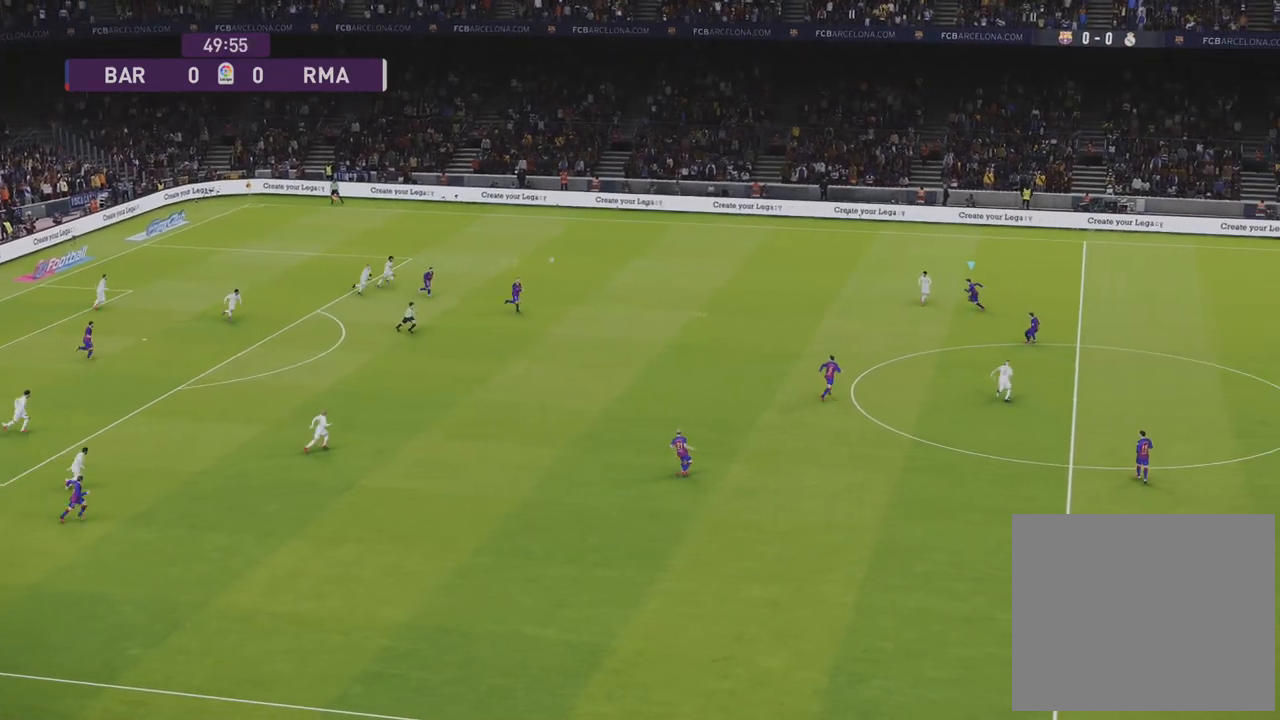
{"buttons": ["R1"], "left_stick": "left", "right_stick": "center", "events": [[267, "left_stick", "left"], [500, "R2", "up"]]}
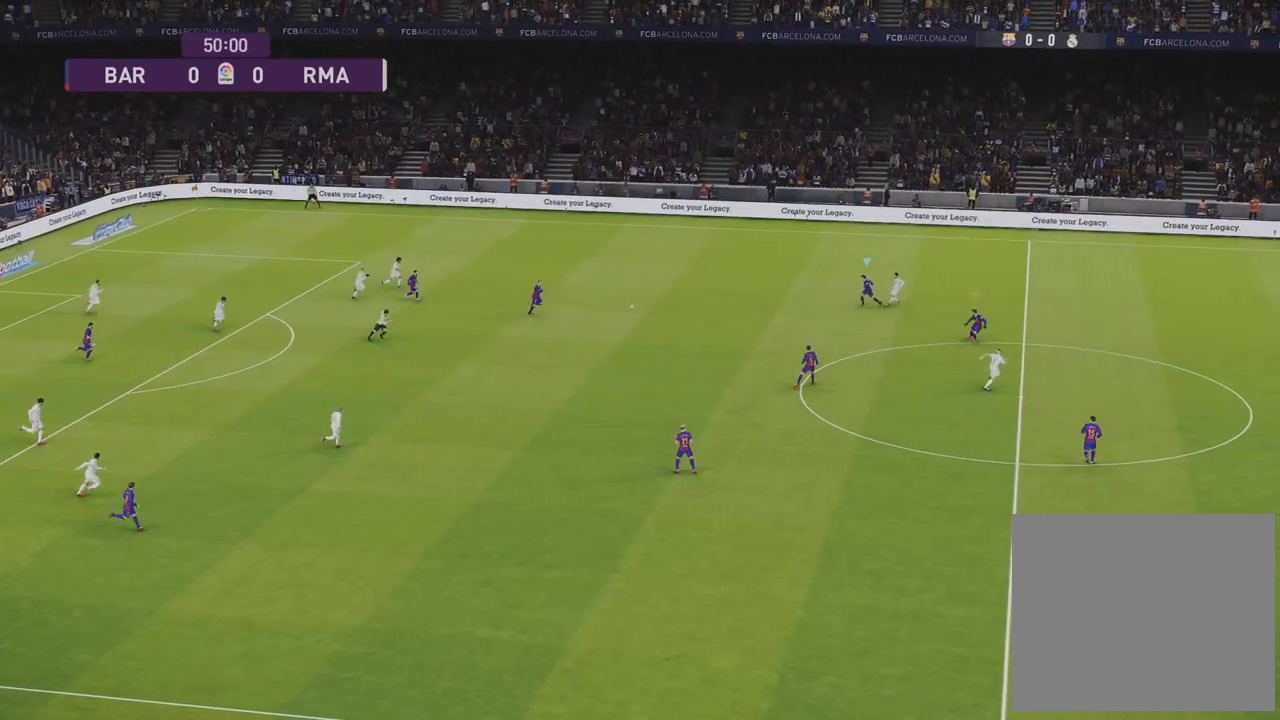
{"buttons": [], "left_stick": "left", "right_stick": "center", "events": [[17, "R1", "up"]]}
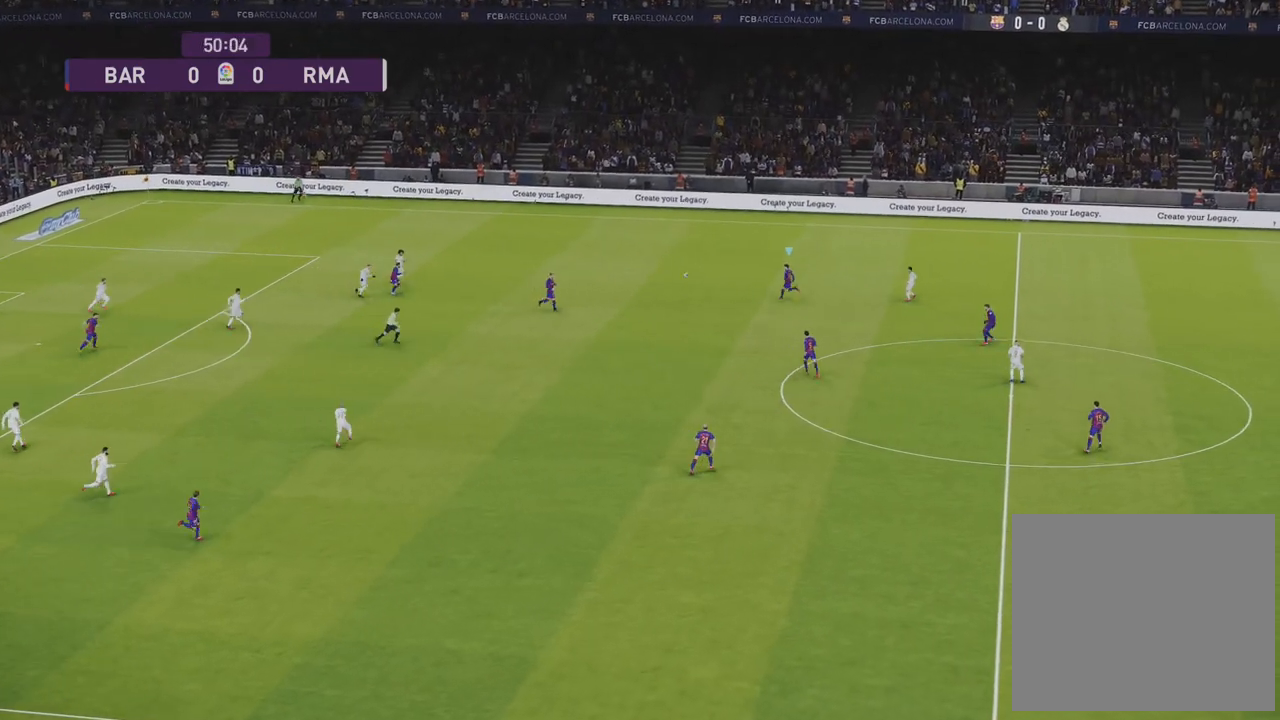
{"buttons": [], "left_stick": "left", "right_stick": "center", "events": []}